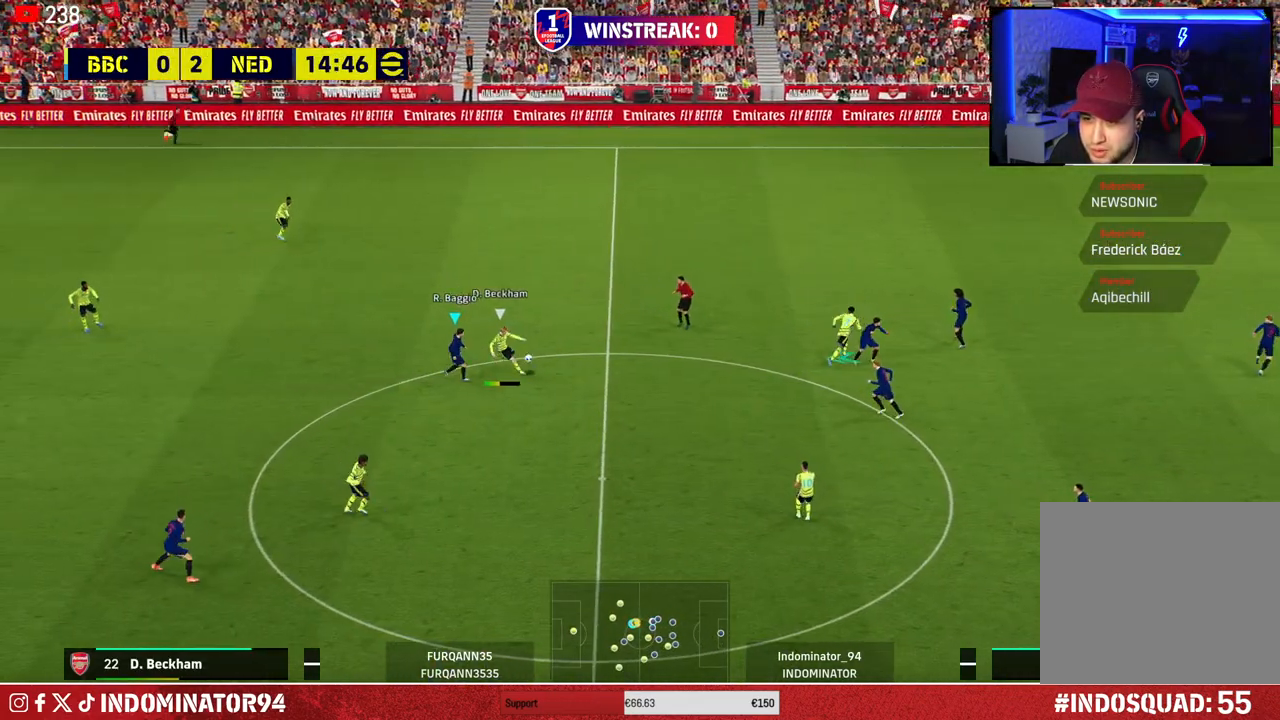
Gameplay with a controller (PlayStation layout); each line is a JSON object with the inputs held at the frame after it. "events" lists button and stick changes between this image and that frame as [ms after this image, input, new state], when the widget could be followed in between.
{"buttons": ["R1"], "left_stick": "down-left", "right_stick": "center", "events": [[33, "SQUARE", "up"], [50, "L1", "down"], [183, "L1", "up"]]}
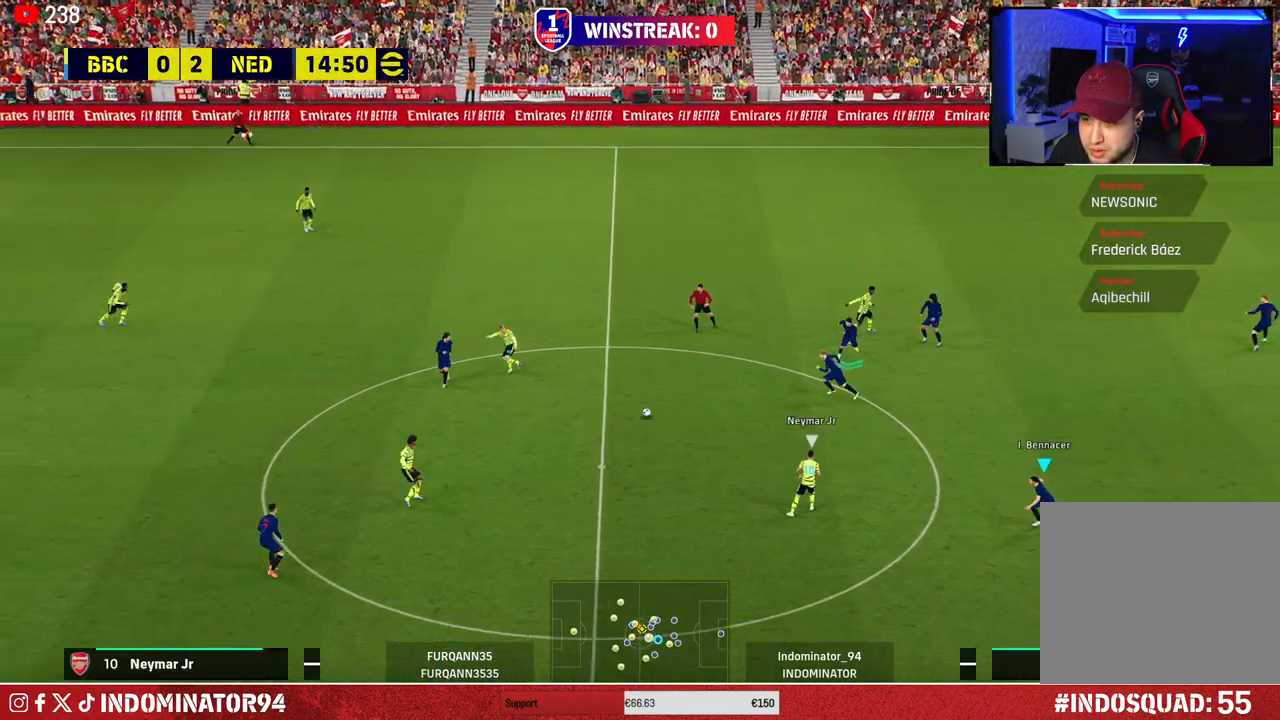
{"buttons": ["R1"], "left_stick": "up-left", "right_stick": "center", "events": [[267, "left_stick", "left"], [417, "left_stick", "up-left"]]}
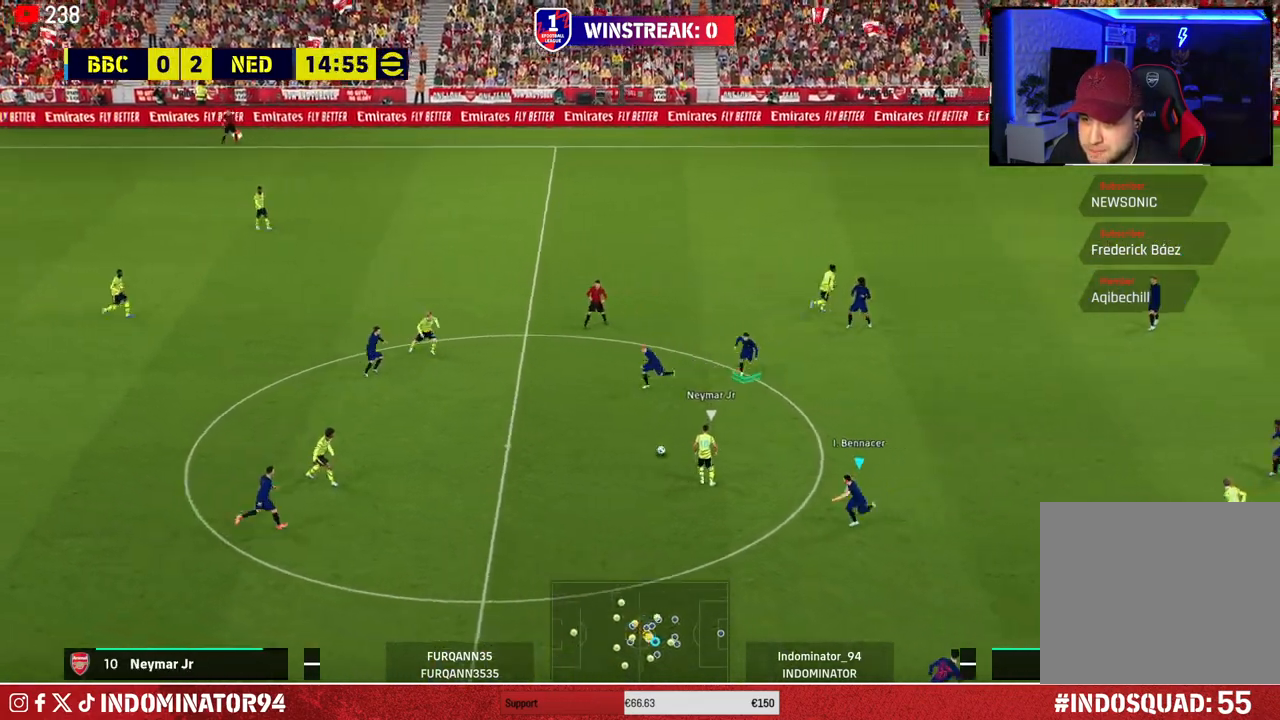
{"buttons": ["R1"], "left_stick": "up-right", "right_stick": "center", "events": [[100, "left_stick", "up-right"]]}
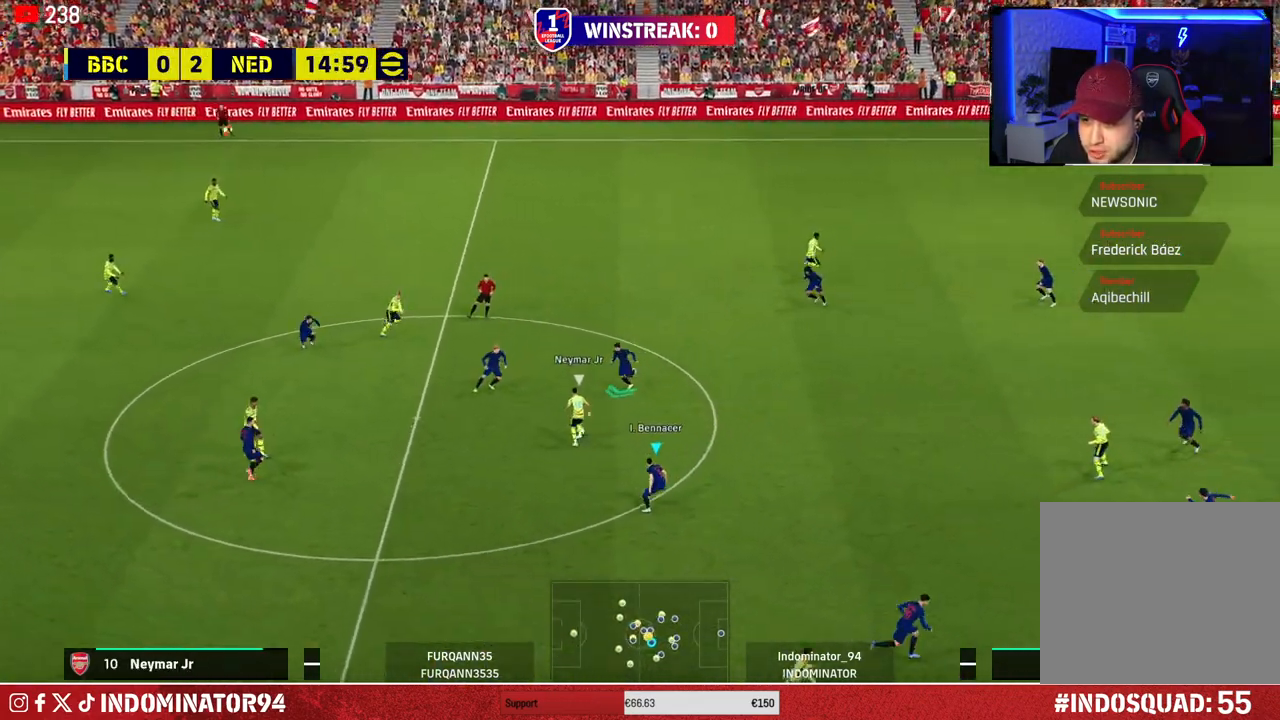
{"buttons": ["R1"], "left_stick": "down", "right_stick": "center", "events": [[233, "L1", "down"], [250, "left_stick", "down-right"], [367, "L1", "up"], [400, "left_stick", "down"]]}
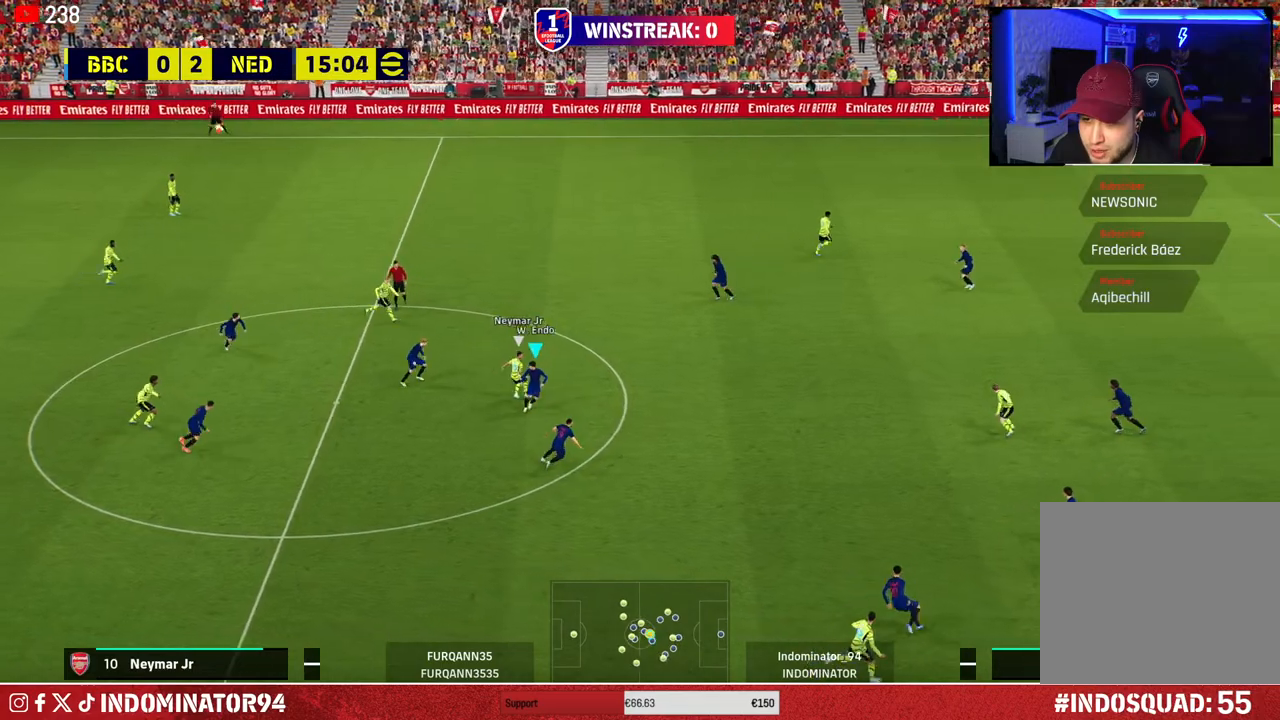
{"buttons": ["R1"], "left_stick": "up-left", "right_stick": "center", "events": [[17, "left_stick", "down-left"], [400, "left_stick", "up-left"]]}
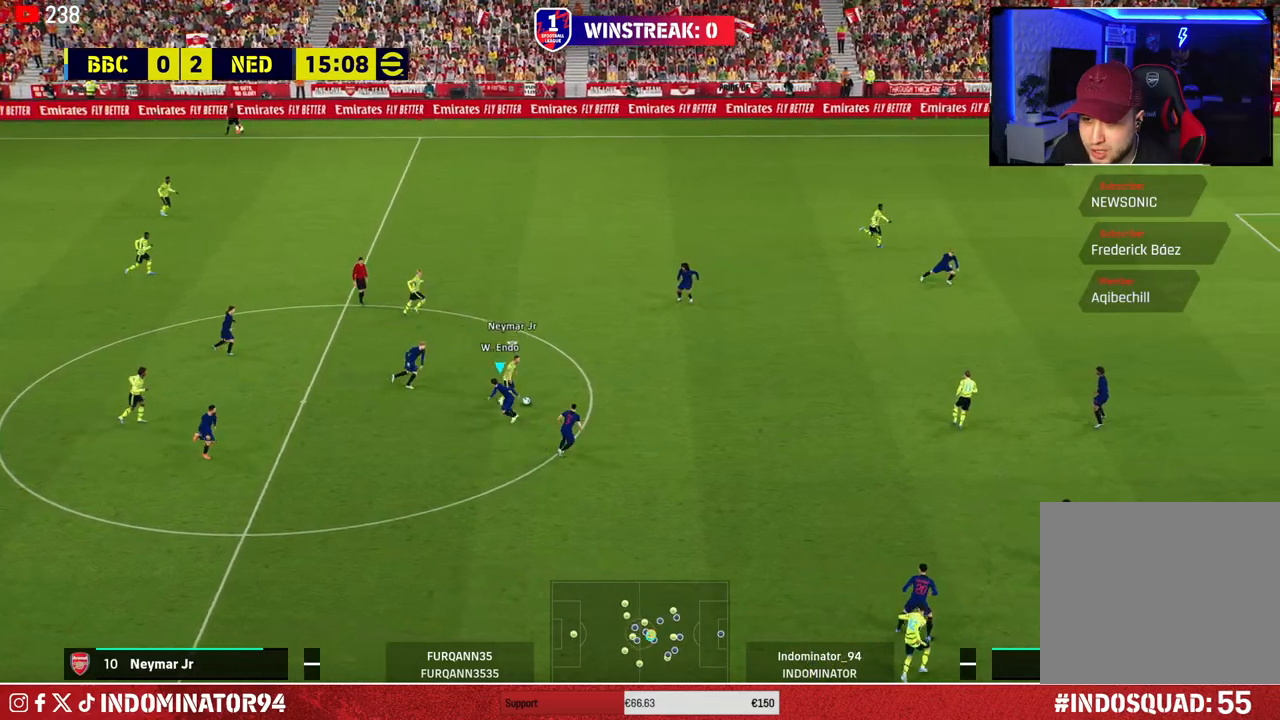
{"buttons": ["R1"], "left_stick": "up-right", "right_stick": "center", "events": [[100, "left_stick", "up-right"], [133, "right_stick", "down-right"], [217, "right_stick", "center"]]}
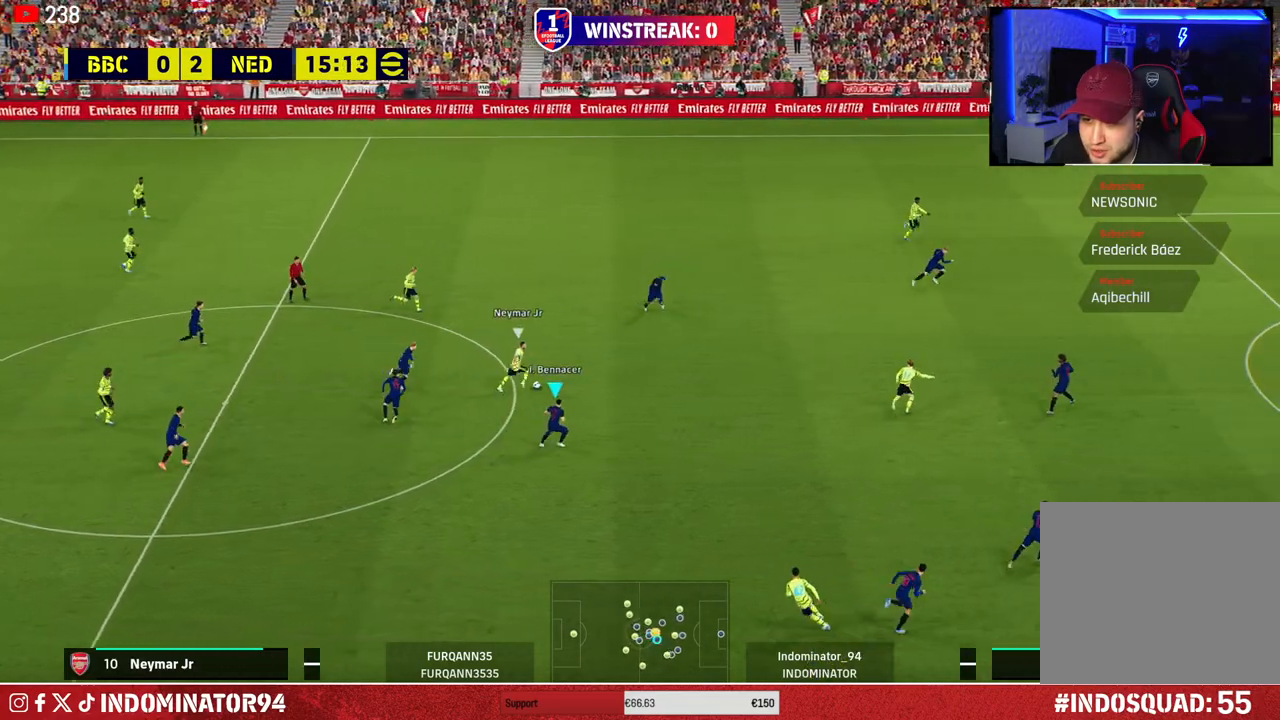
{"buttons": ["R1"], "left_stick": "up-left", "right_stick": "center", "events": [[233, "right_stick", "right"], [300, "right_stick", "center"], [350, "left_stick", "up-left"]]}
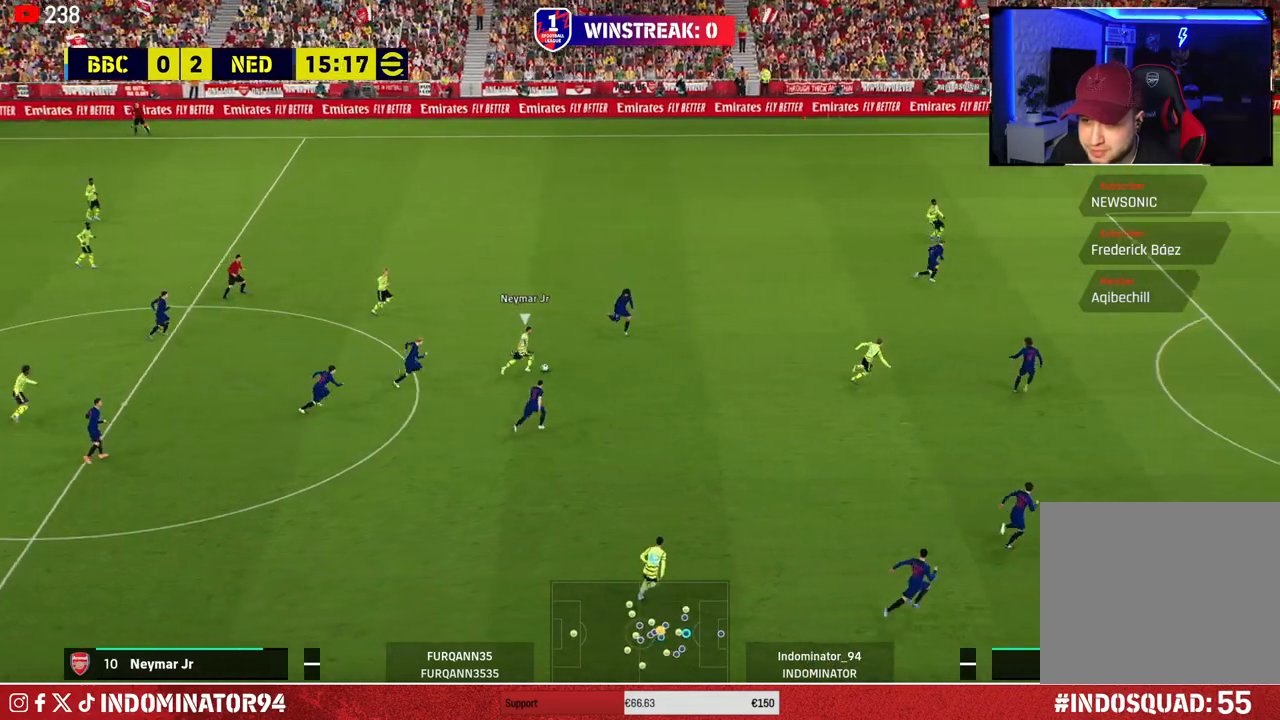
{"buttons": ["CROSS"], "left_stick": "up-left", "right_stick": "center", "events": [[383, "CROSS", "down"], [400, "R1", "up"]]}
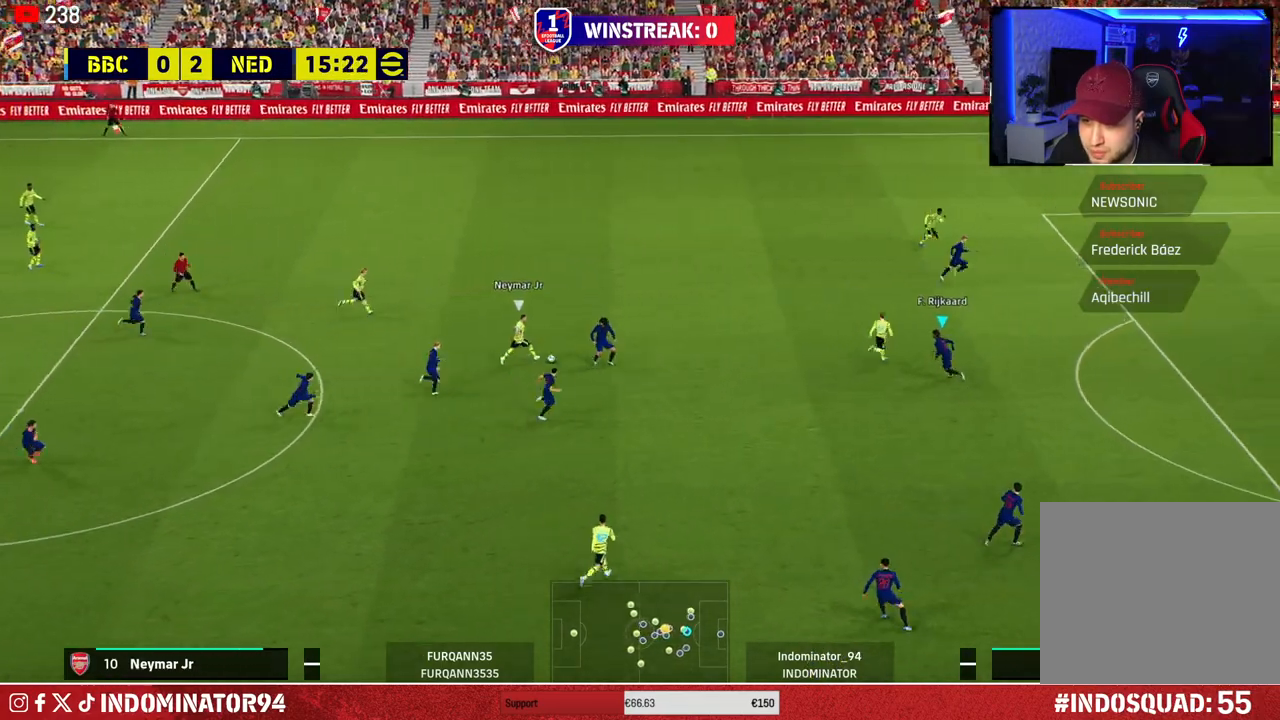
{"buttons": ["CROSS"], "left_stick": "up-left", "right_stick": "center", "events": []}
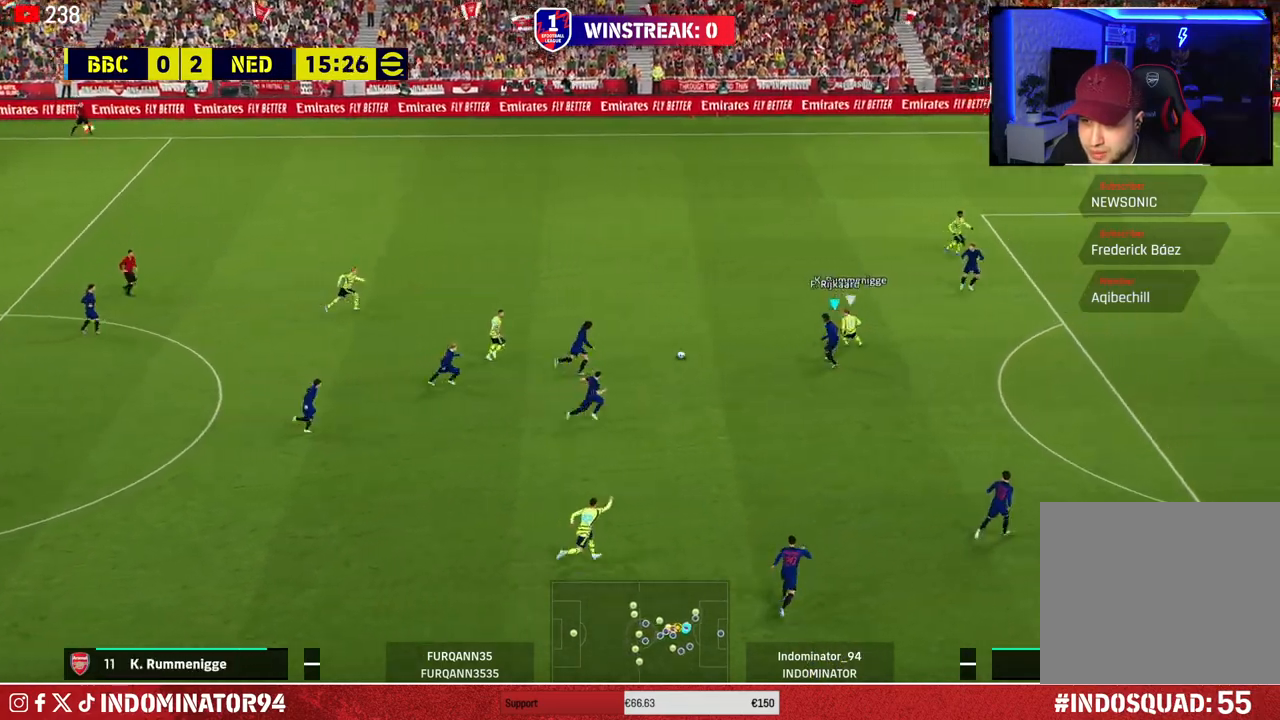
{"buttons": ["CROSS"], "left_stick": "left", "right_stick": "center", "events": [[50, "left_stick", "left"], [67, "CROSS", "up"], [433, "CROSS", "down"]]}
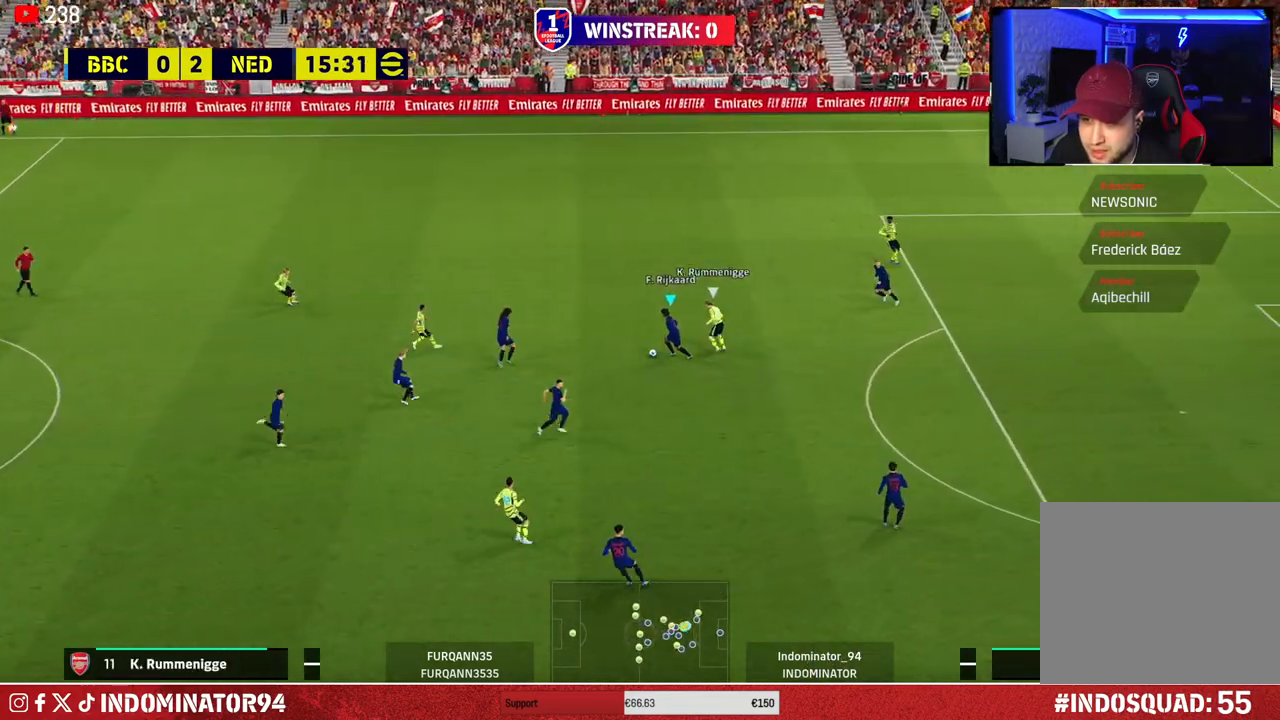
{"buttons": [], "left_stick": "left", "right_stick": "center", "events": [[117, "CROSS", "up"]]}
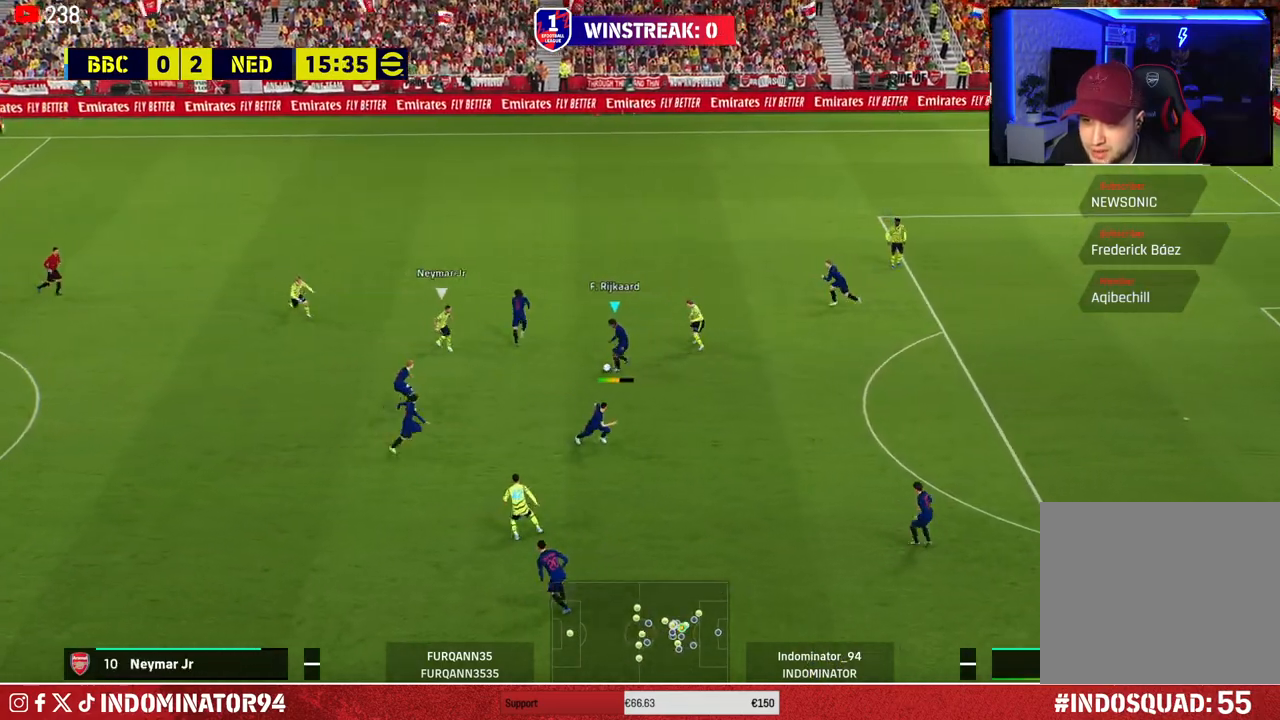
{"buttons": [], "left_stick": "left", "right_stick": "center", "events": []}
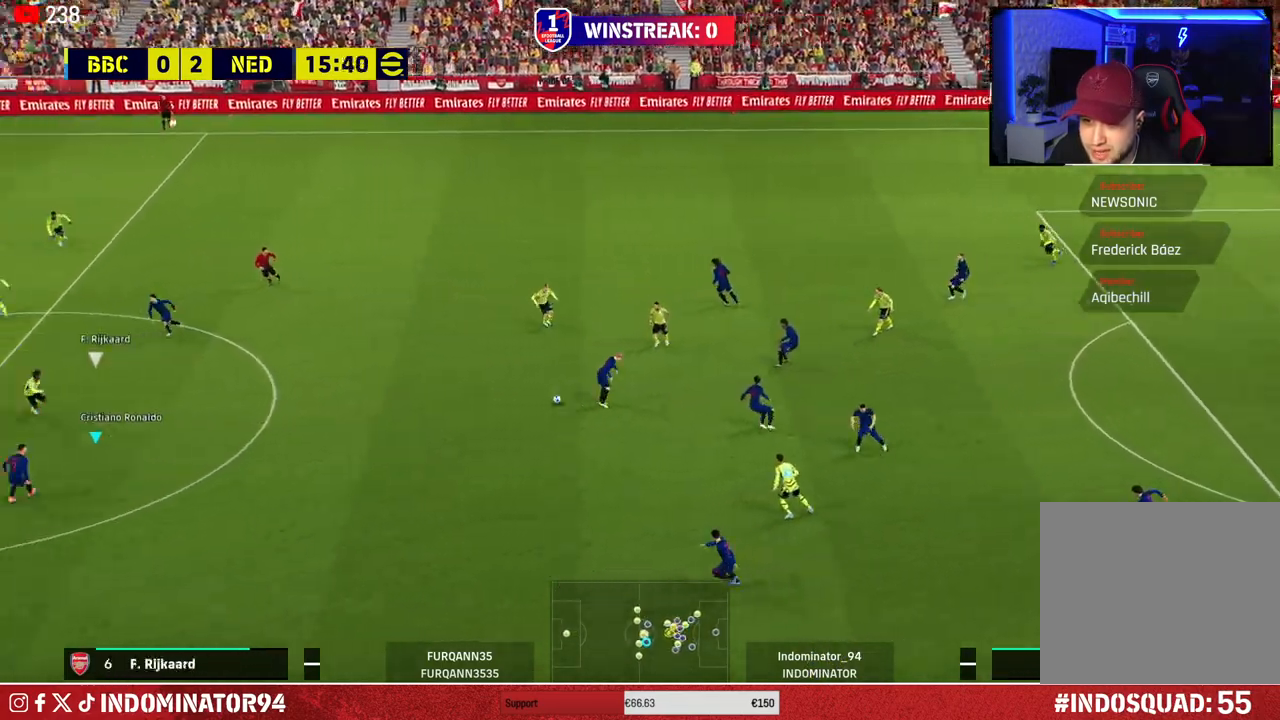
{"buttons": ["TRIANGLE"], "left_stick": "down-right", "right_stick": "center", "events": [[67, "left_stick", "down"], [133, "left_stick", "right"], [367, "left_stick", "down-right"], [417, "TRIANGLE", "down"]]}
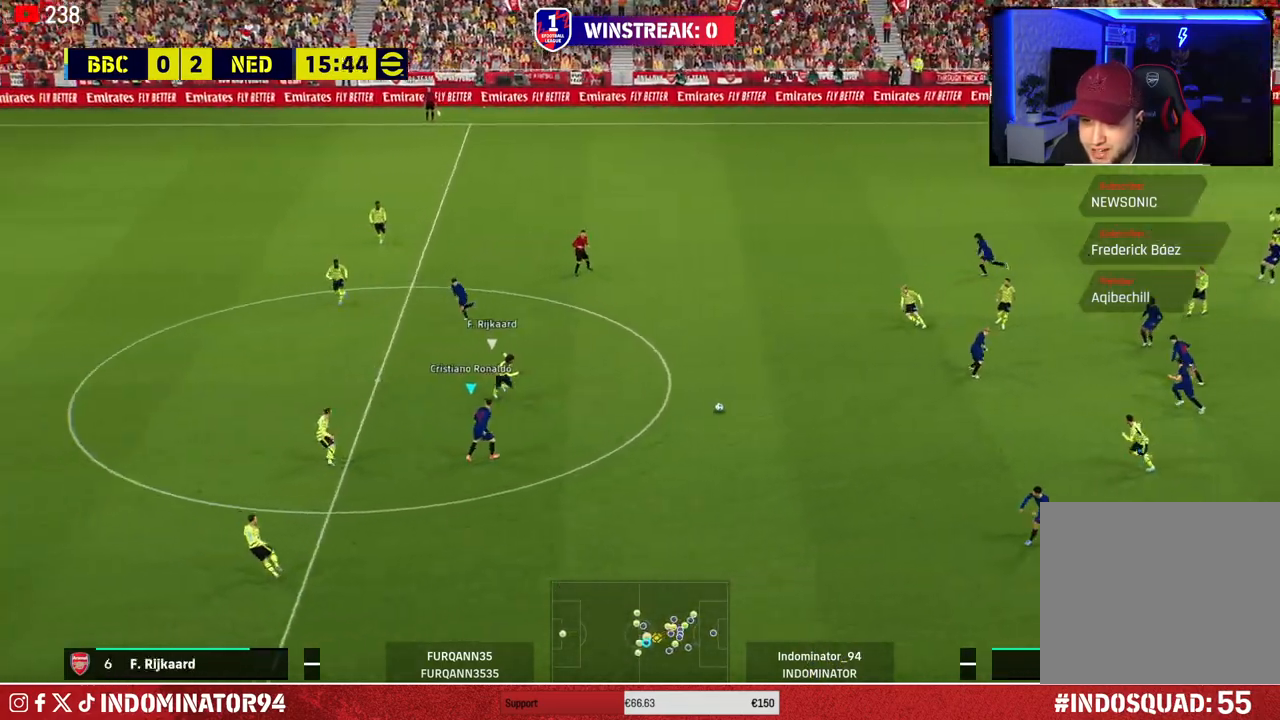
{"buttons": [], "left_stick": "down-left", "right_stick": "center", "events": [[33, "TRIANGLE", "up"], [367, "left_stick", "down-left"]]}
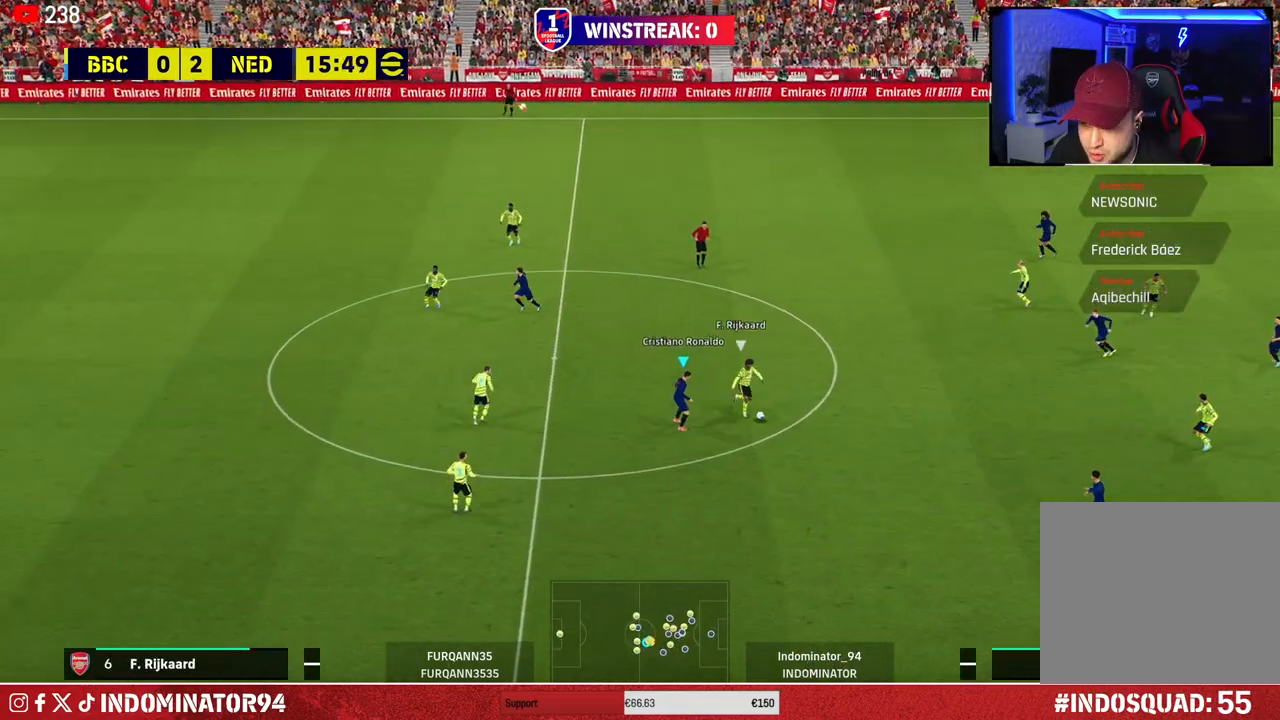
{"buttons": ["R1"], "left_stick": "up-right", "right_stick": "center", "events": [[200, "L1", "down"], [233, "left_stick", "up-left"], [267, "R1", "down"], [317, "L1", "up"], [333, "left_stick", "up-right"]]}
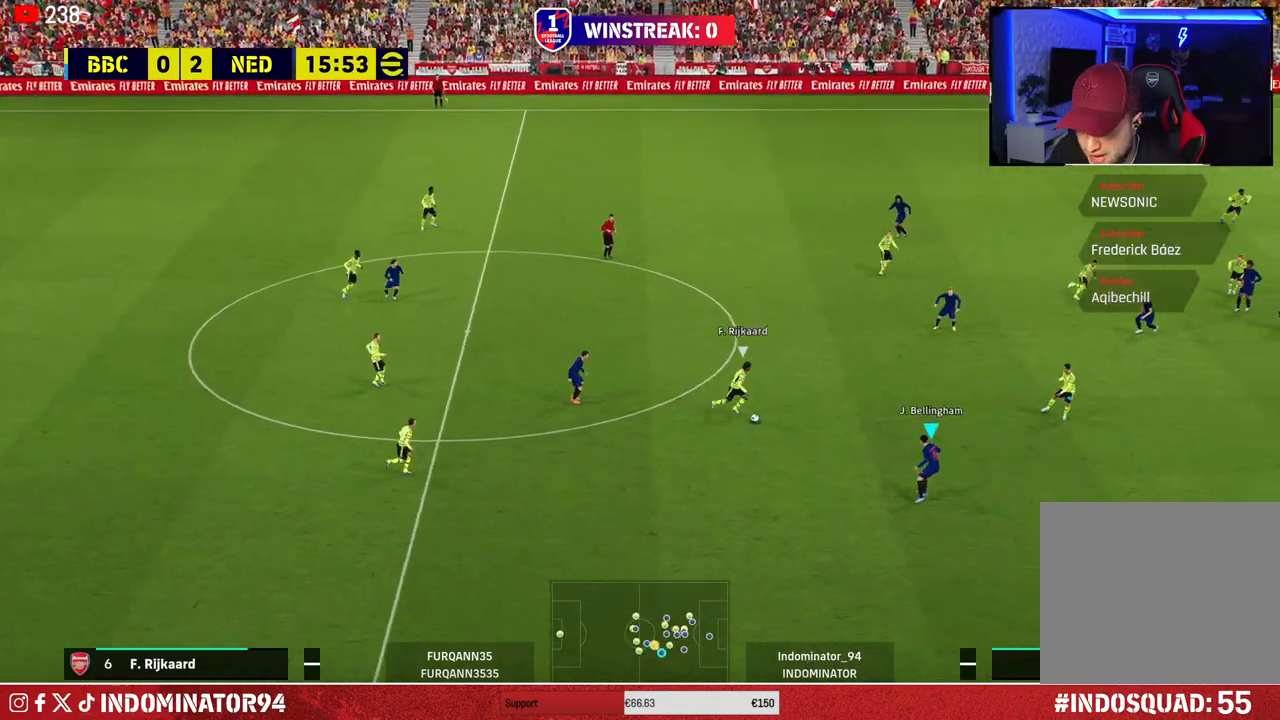
{"buttons": ["CROSS", "R1"], "left_stick": "up-right", "right_stick": "center", "events": [[400, "CROSS", "down"]]}
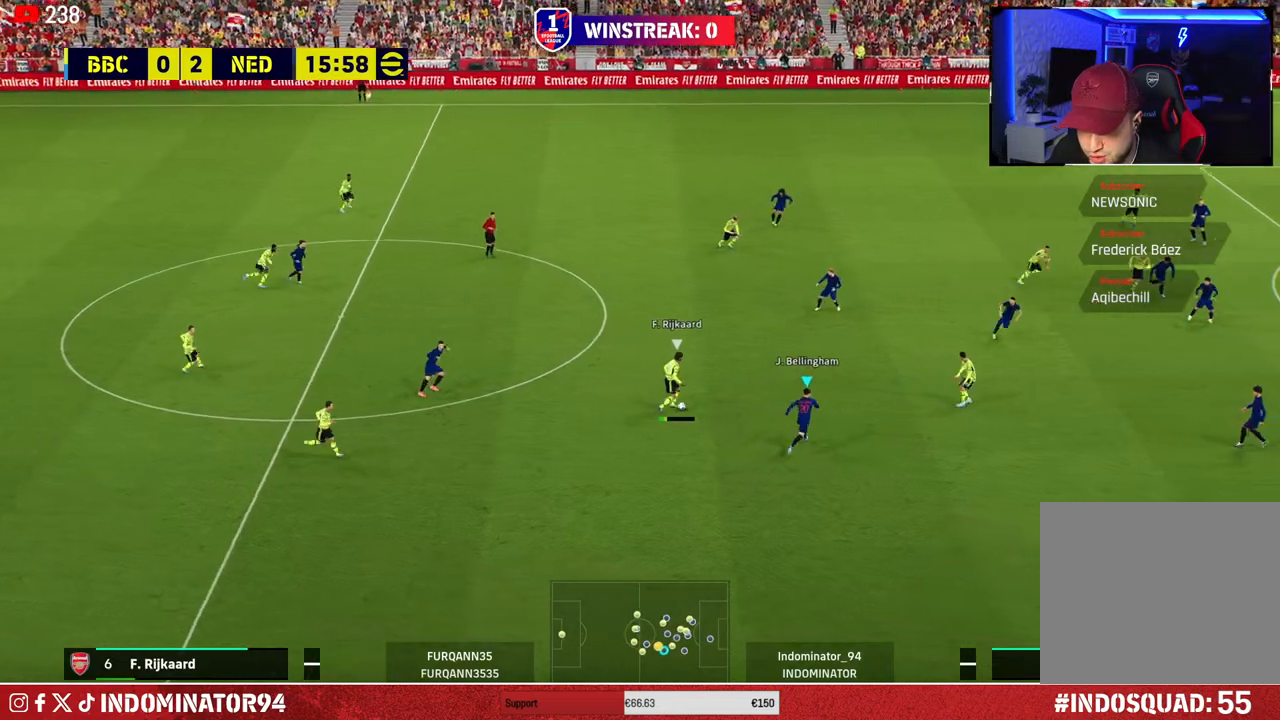
{"buttons": ["CROSS", "R1"], "left_stick": "up-left", "right_stick": "center", "events": [[267, "left_stick", "up-left"]]}
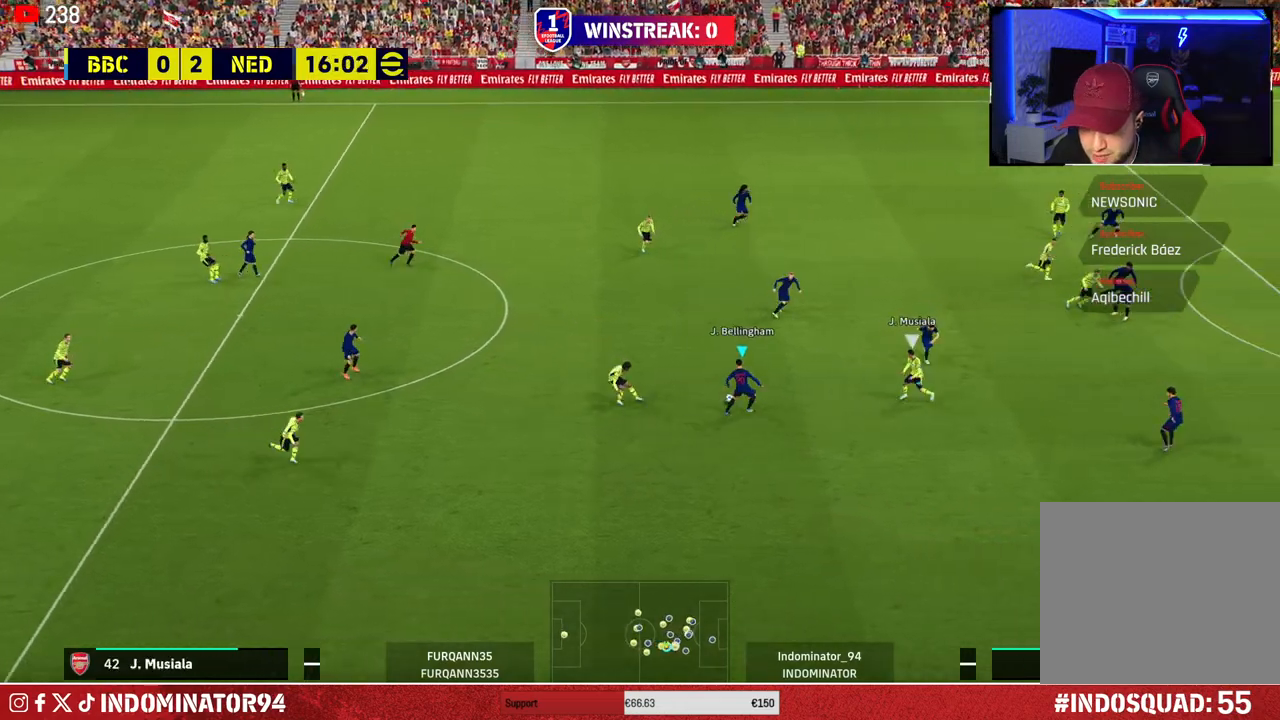
{"buttons": [], "left_stick": "up-left", "right_stick": "center", "events": [[50, "CROSS", "up"], [67, "R1", "up"]]}
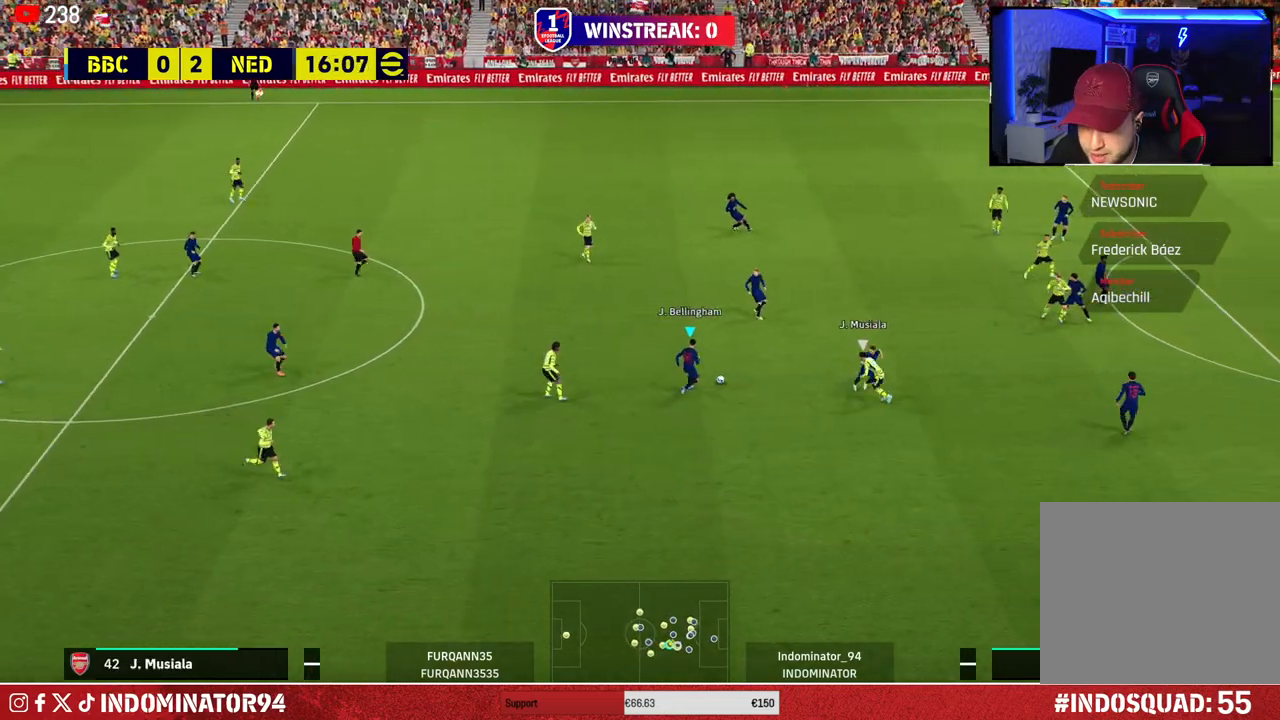
{"buttons": [], "left_stick": "up", "right_stick": "center", "events": [[67, "left_stick", "up"], [83, "CROSS", "down"], [150, "CROSS", "up"]]}
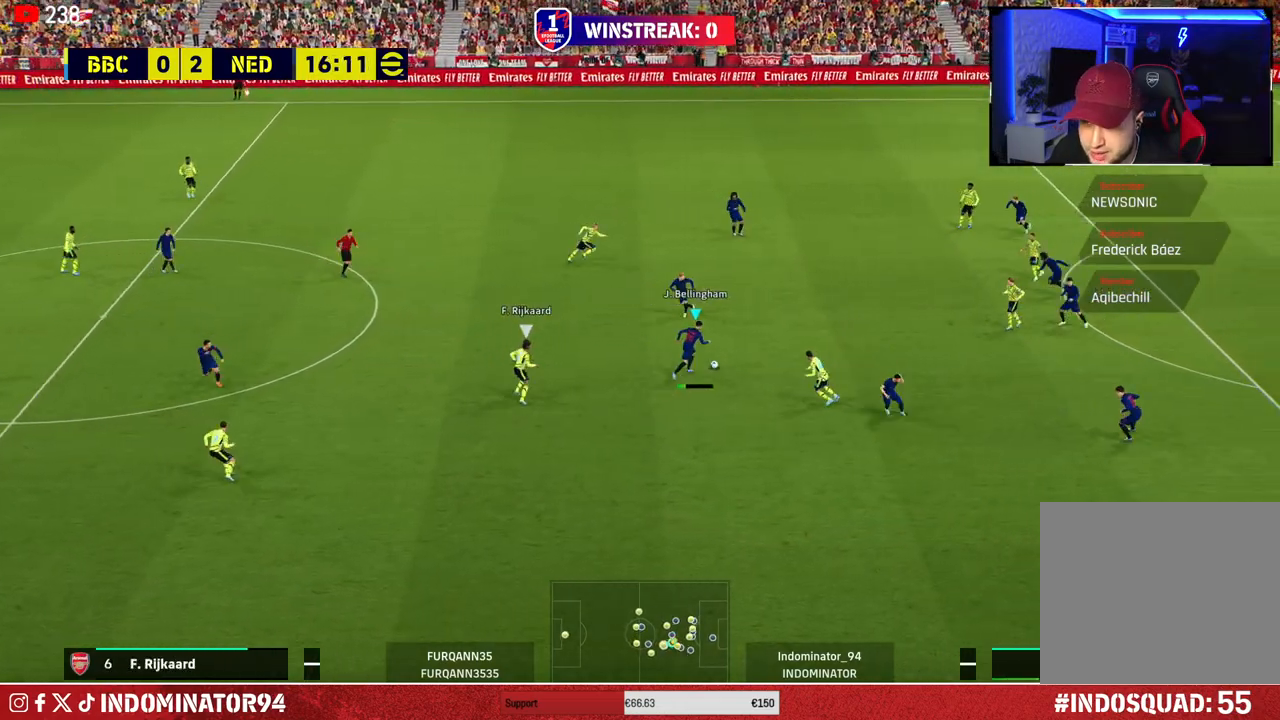
{"buttons": ["CROSS"], "left_stick": "up-left", "right_stick": "center", "events": [[117, "left_stick", "left"], [267, "left_stick", "up-left"], [350, "CROSS", "down"]]}
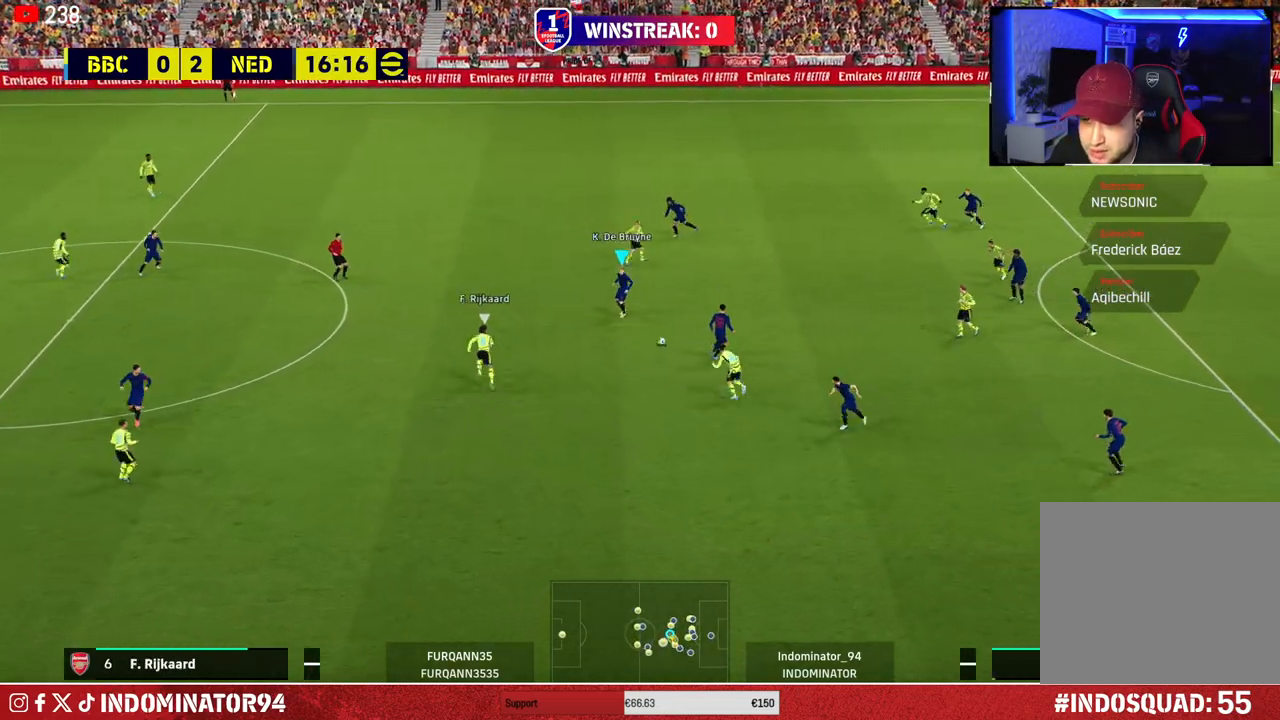
{"buttons": [], "left_stick": "up-left", "right_stick": "center", "events": [[50, "CROSS", "up"]]}
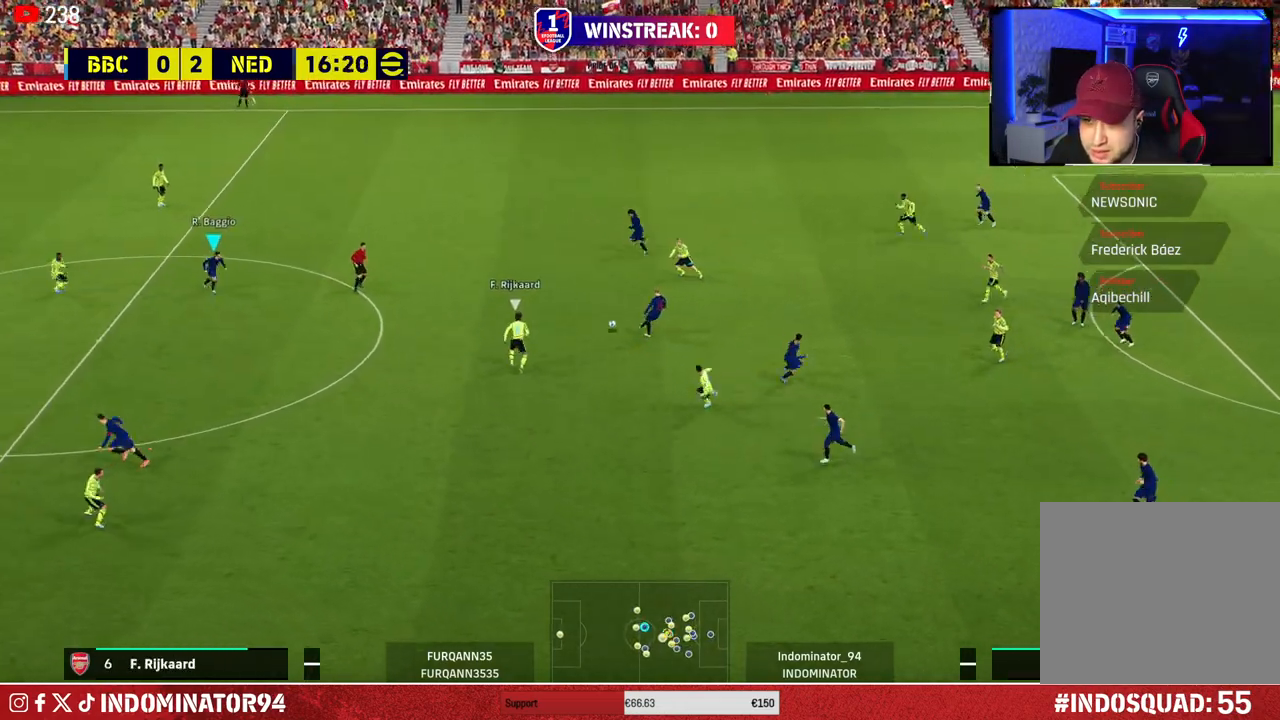
{"buttons": [], "left_stick": "down", "right_stick": "center", "events": [[317, "left_stick", "down-left"], [417, "left_stick", "down"]]}
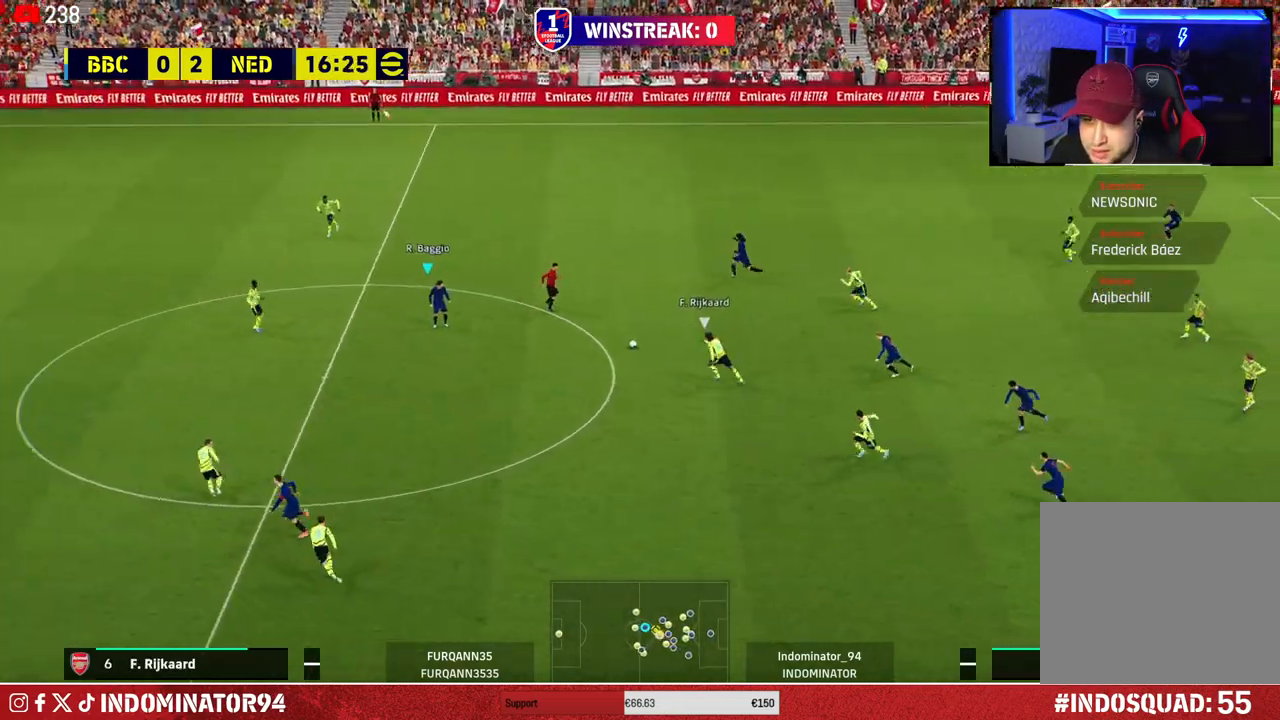
{"buttons": [], "left_stick": "left", "right_stick": "center", "events": [[283, "left_stick", "down-left"], [467, "left_stick", "left"]]}
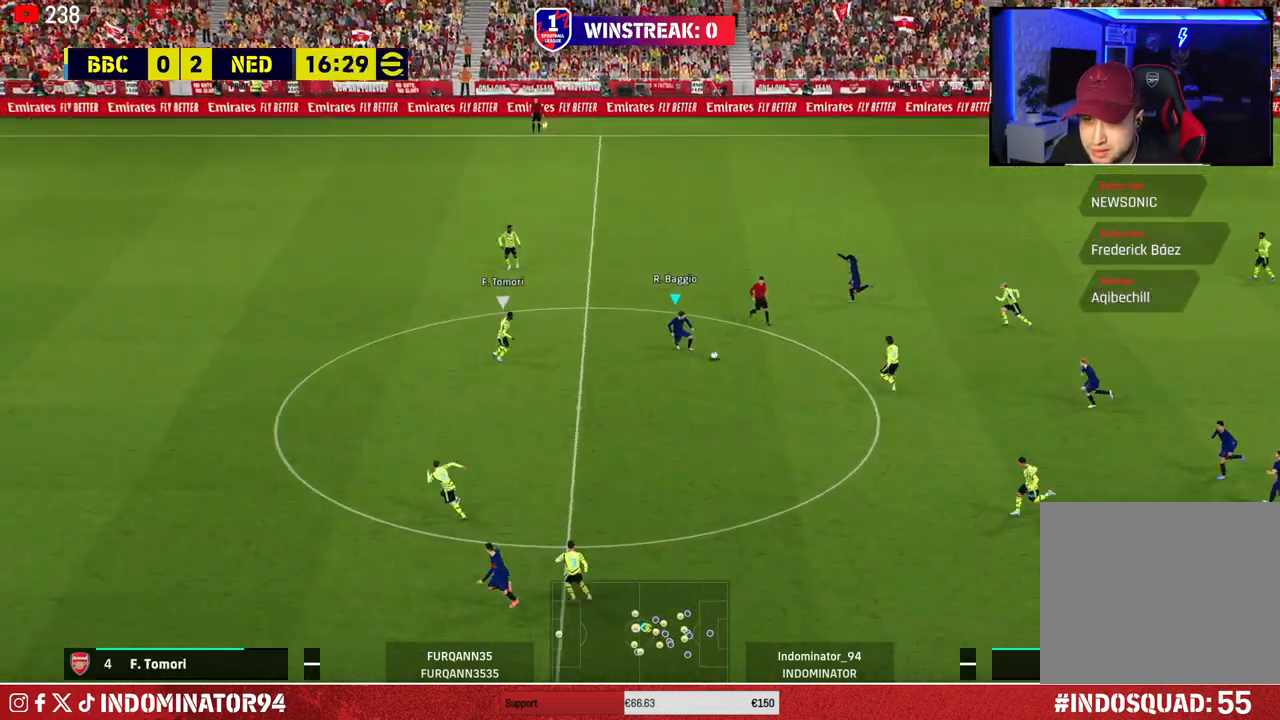
{"buttons": ["R1"], "left_stick": "up-left", "right_stick": "center", "events": [[383, "R1", "down"], [483, "left_stick", "up-left"]]}
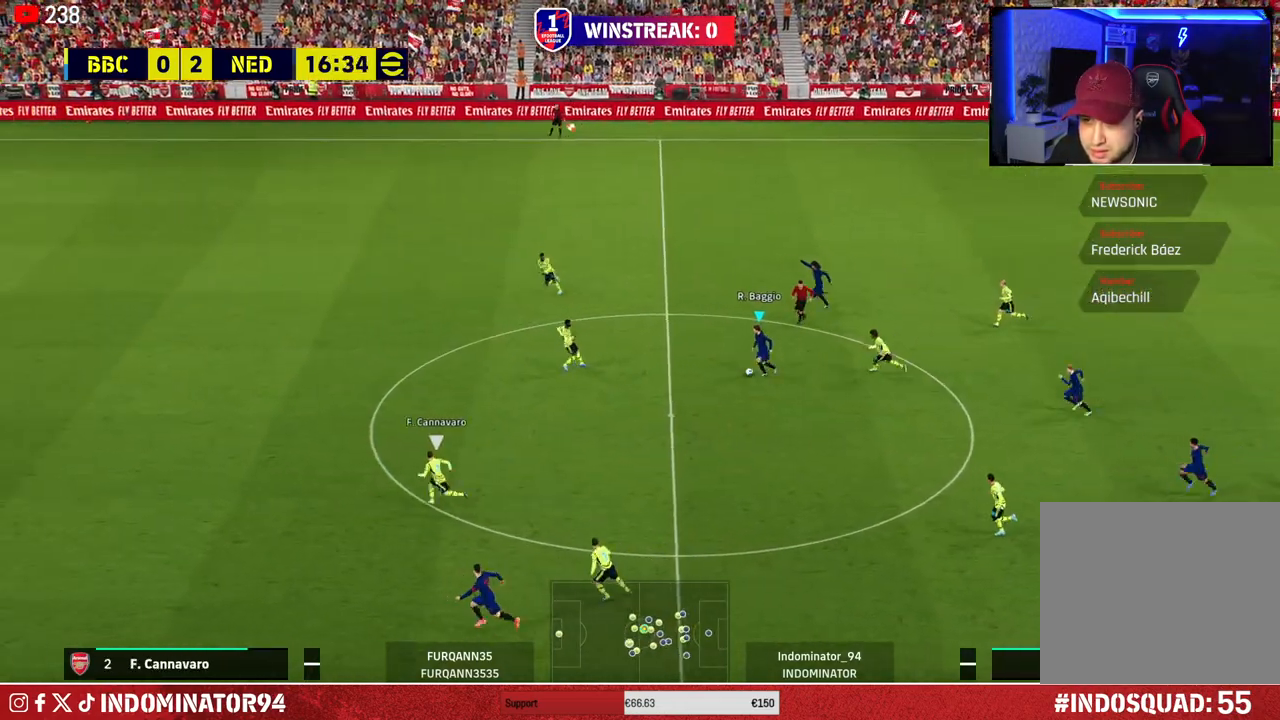
{"buttons": [], "left_stick": "up-left", "right_stick": "center", "events": [[217, "R1", "up"], [300, "CROSS", "down"], [333, "L1", "down"], [417, "CROSS", "up"], [450, "L1", "up"]]}
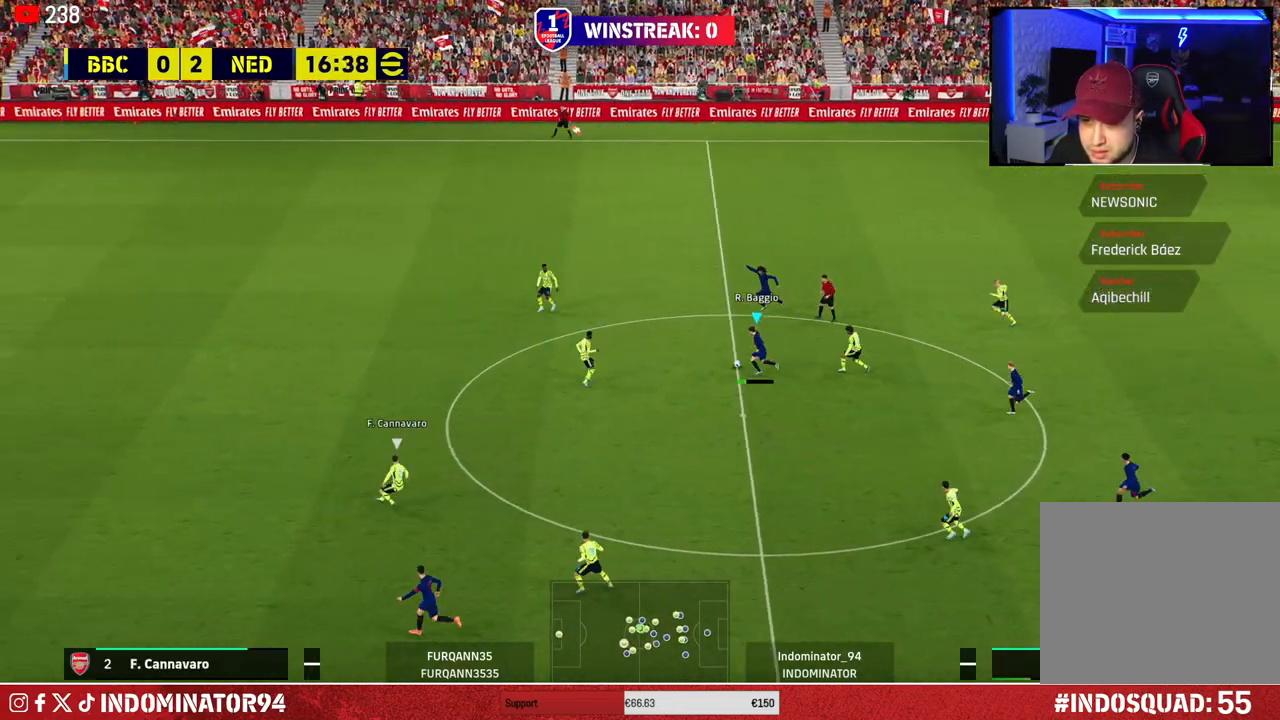
{"buttons": [], "left_stick": "down-left", "right_stick": "center", "events": [[483, "left_stick", "down-left"]]}